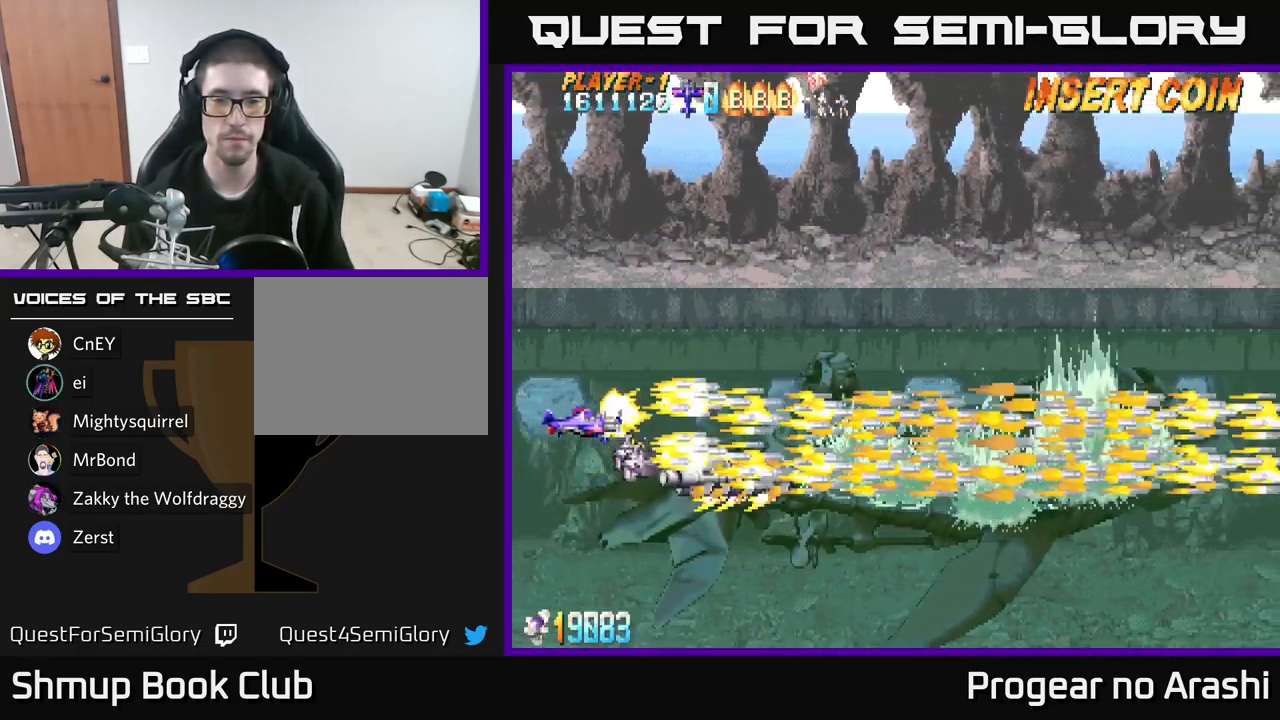
Gameplay with a controller (Xbox layout); each line is a JSON object with the inputs held at the frame after it. "events" lists button and stick changes between this image and that frame as [ms after this image, input, new state], when the widget could be followed in between.
{"buttons": ["X"], "left_stick": "center", "right_stick": "center", "events": [[217, "DPAD_RIGHT", "up"]]}
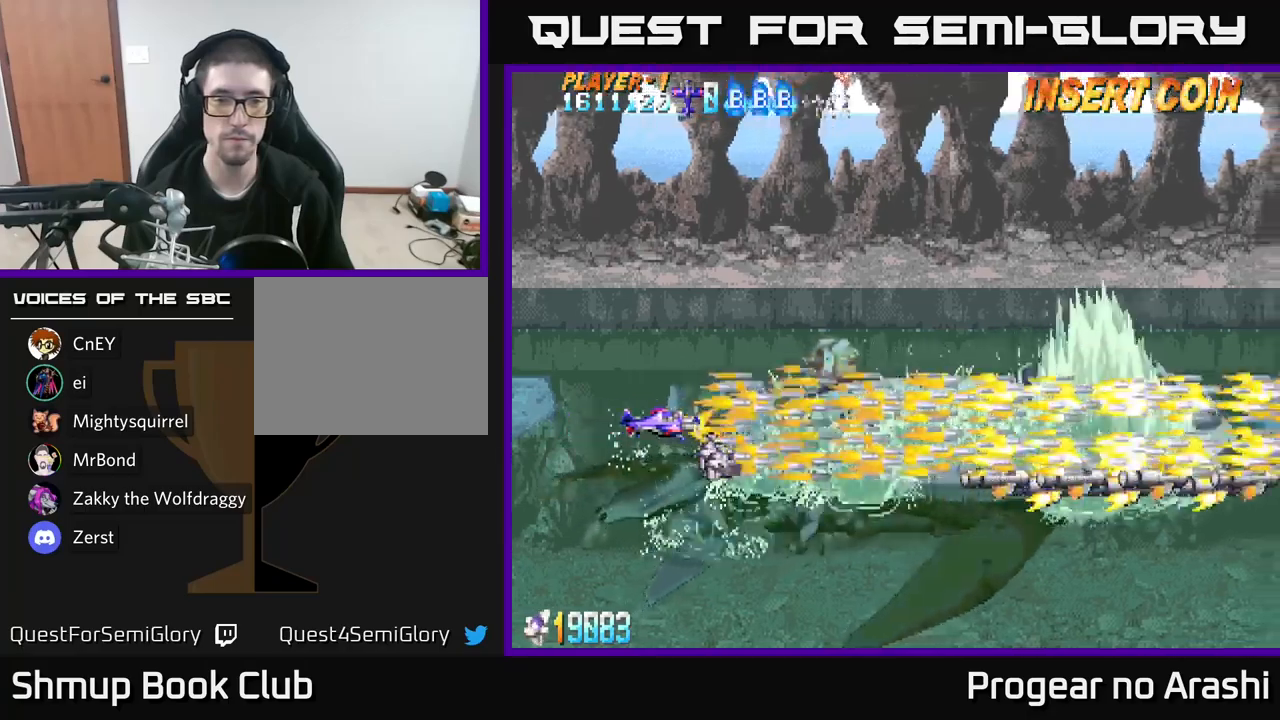
{"buttons": ["X"], "left_stick": "center", "right_stick": "center", "events": []}
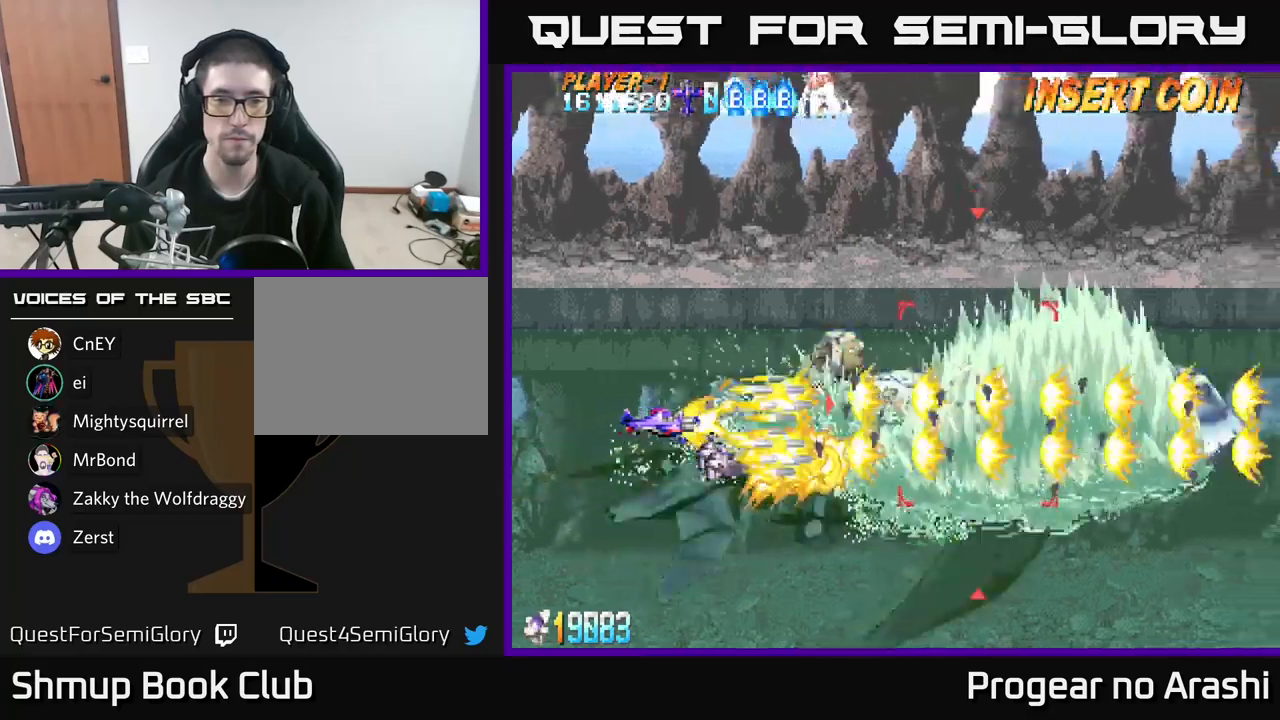
{"buttons": ["X"], "left_stick": "center", "right_stick": "center", "events": [[100, "DPAD_RIGHT", "down"], [183, "DPAD_RIGHT", "up"]]}
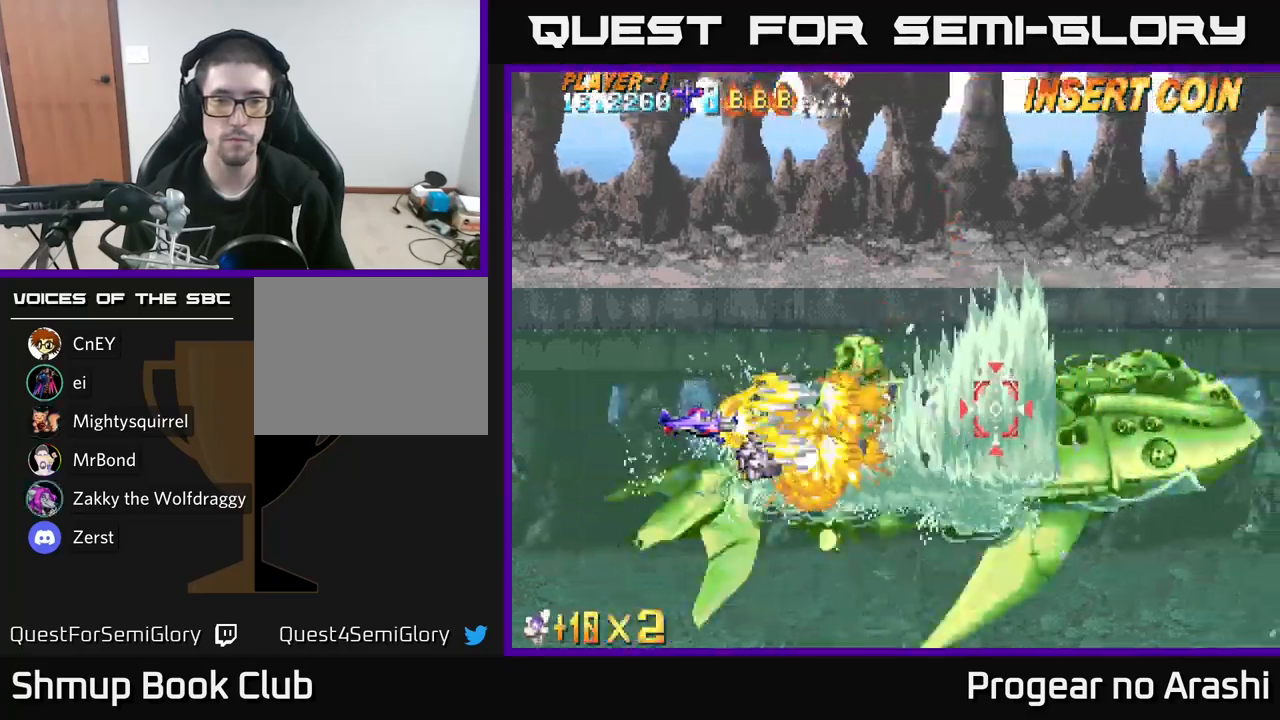
{"buttons": ["X"], "left_stick": "center", "right_stick": "center", "events": [[67, "DPAD_RIGHT", "down"], [117, "DPAD_RIGHT", "up"]]}
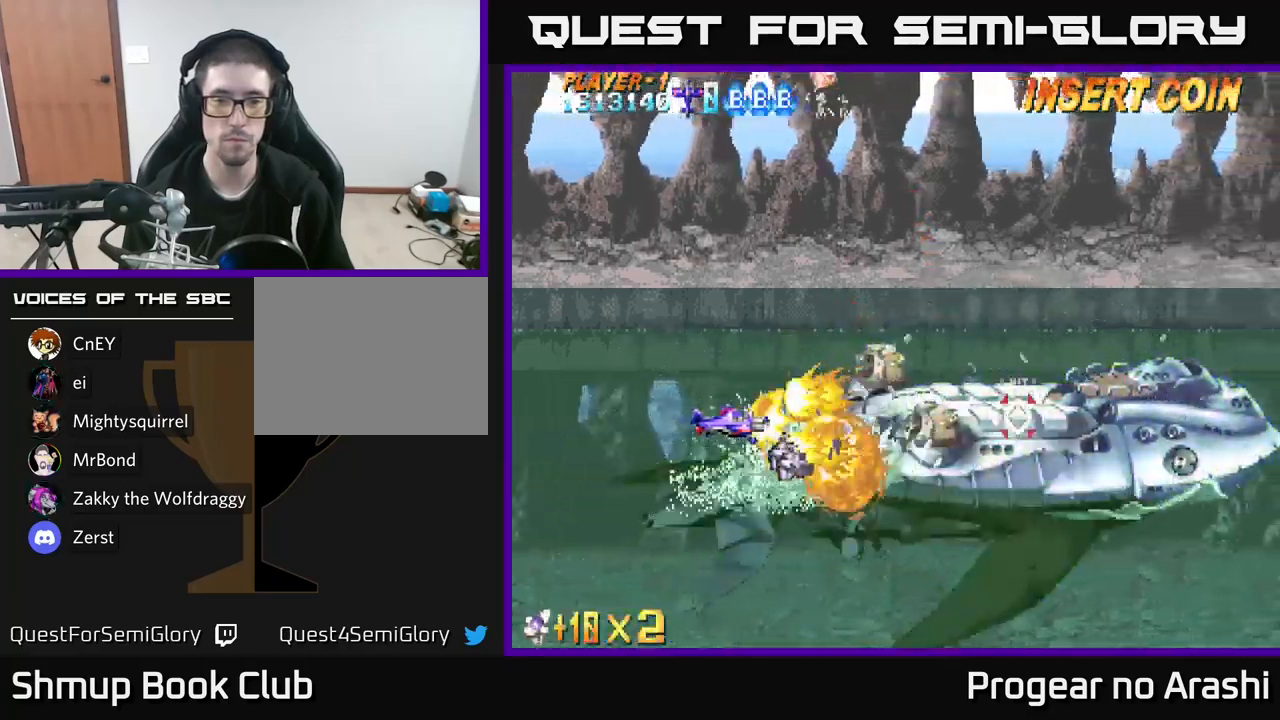
{"buttons": ["X"], "left_stick": "center", "right_stick": "center", "events": [[400, "DPAD_RIGHT", "down"], [483, "DPAD_RIGHT", "up"]]}
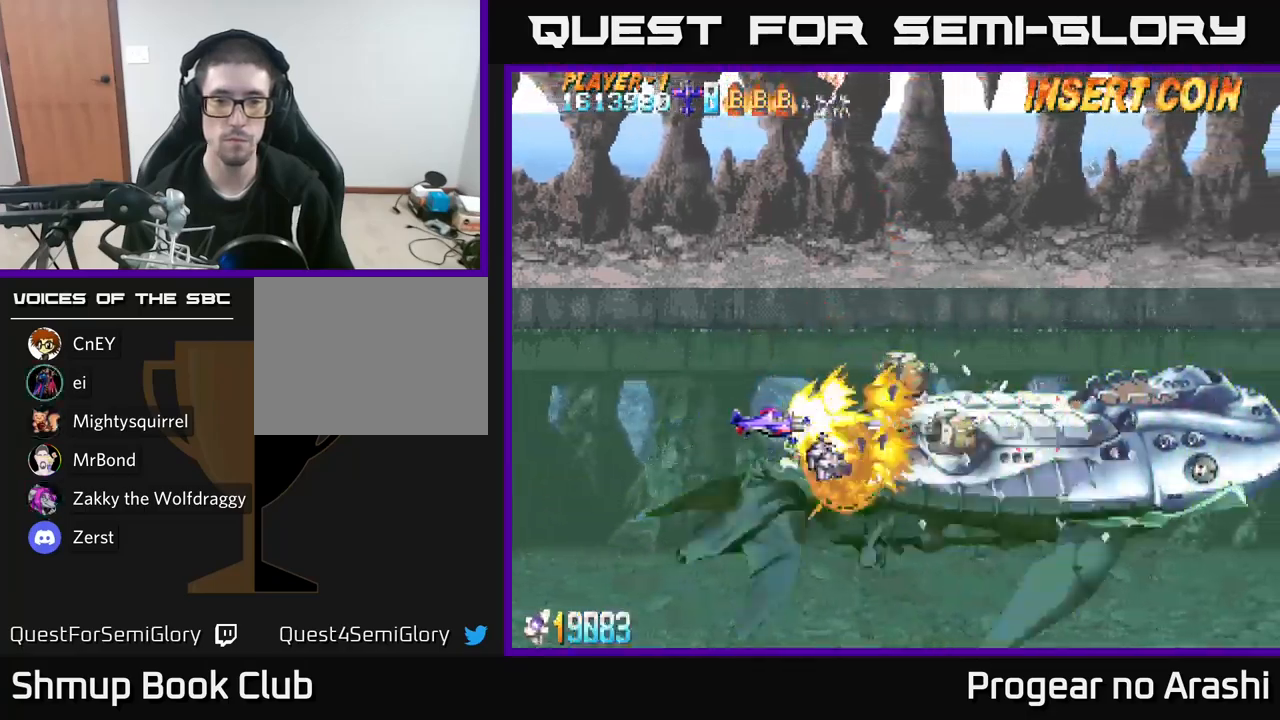
{"buttons": ["X"], "left_stick": "center", "right_stick": "center", "events": []}
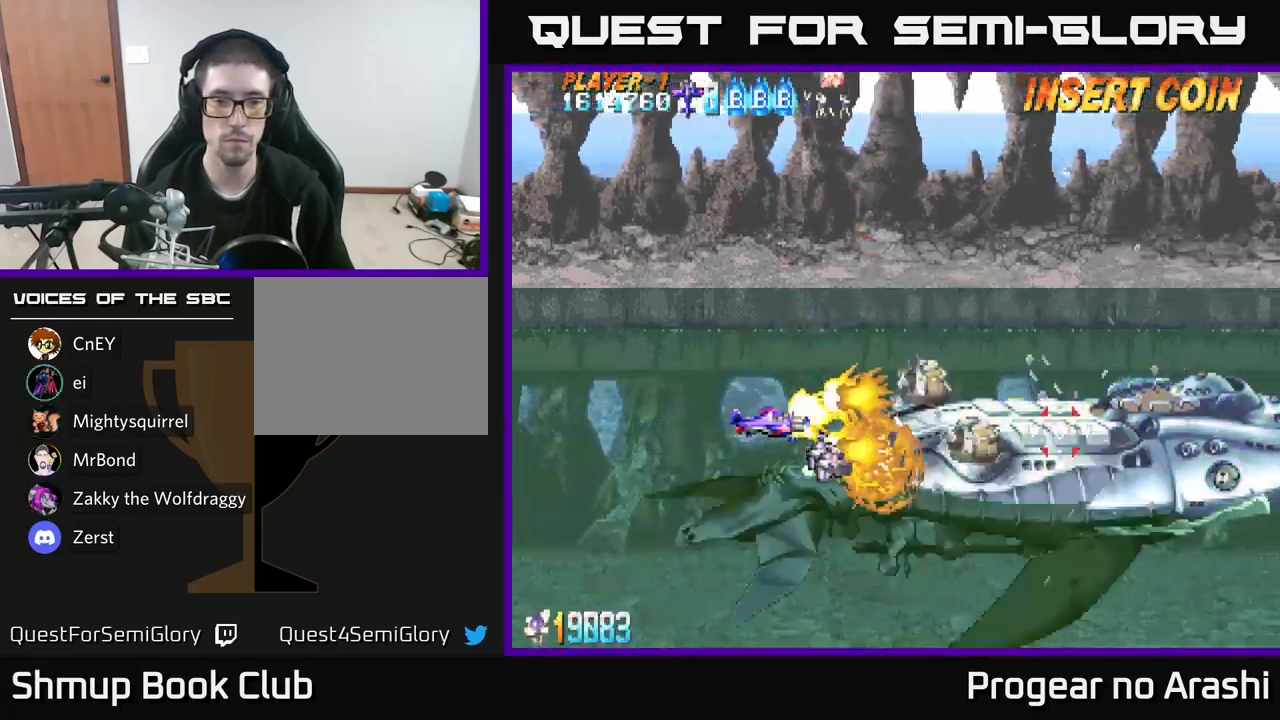
{"buttons": ["X"], "left_stick": "center", "right_stick": "center", "events": [[200, "DPAD_DOWN", "down"], [267, "DPAD_DOWN", "up"]]}
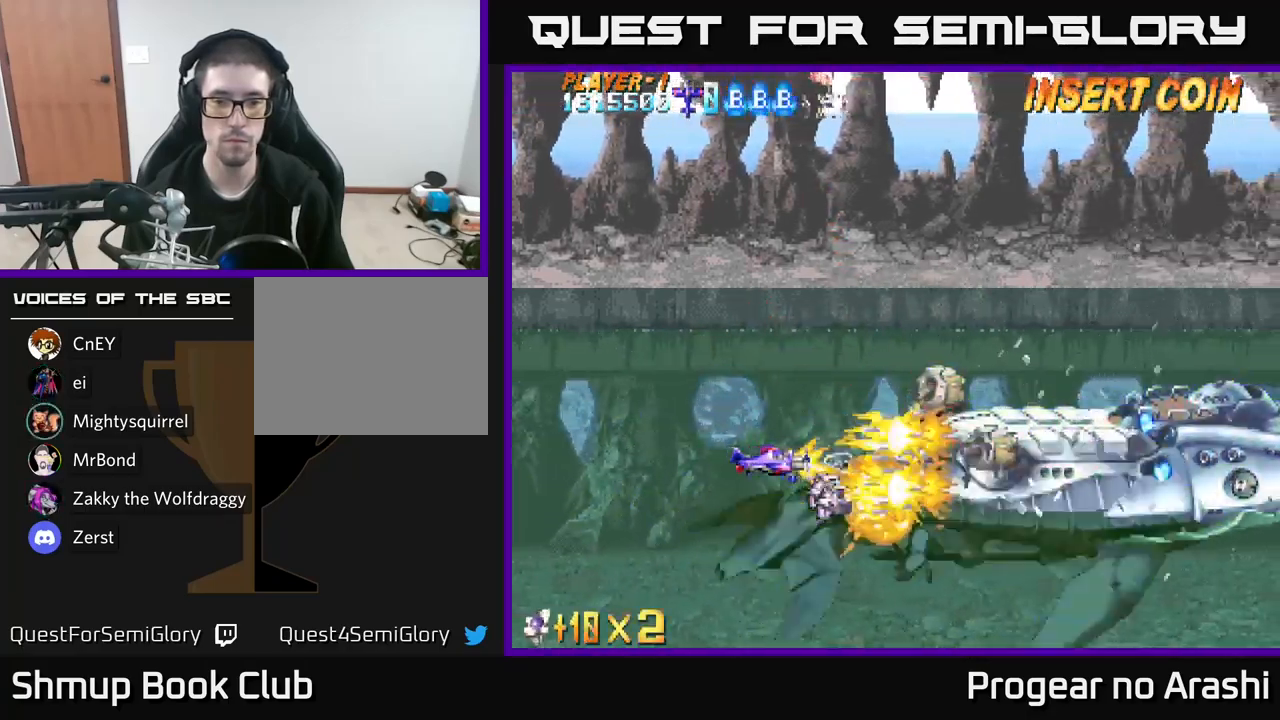
{"buttons": ["X"], "left_stick": "center", "right_stick": "center", "events": [[100, "DPAD_RIGHT", "down"], [167, "DPAD_RIGHT", "up"]]}
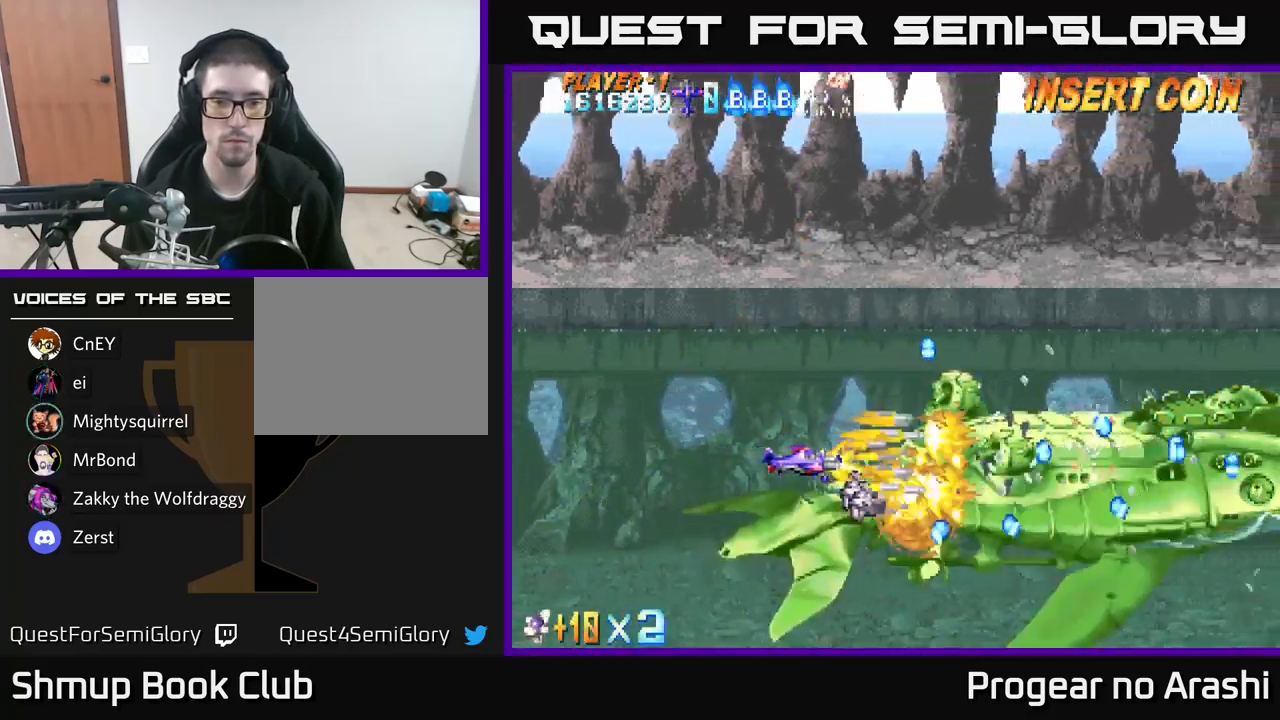
{"buttons": ["X"], "left_stick": "center", "right_stick": "center", "events": [[367, "DPAD_DOWN", "down"], [433, "DPAD_DOWN", "up"]]}
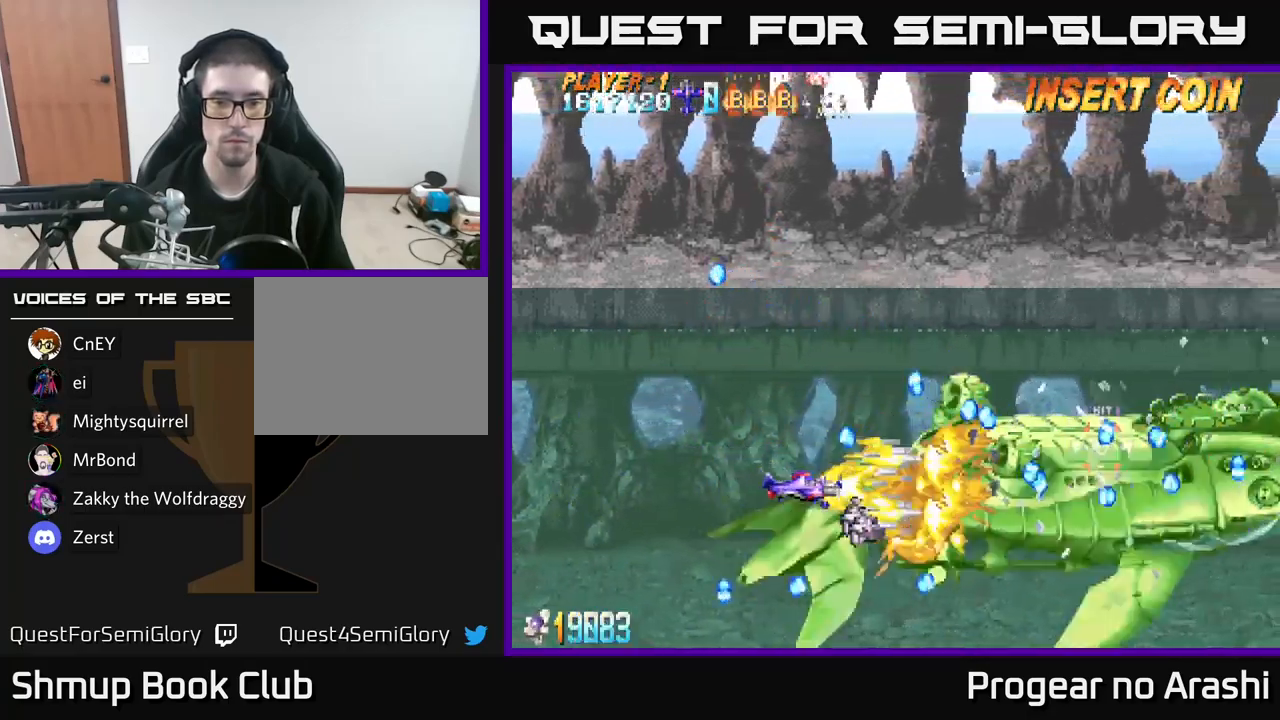
{"buttons": ["X"], "left_stick": "center", "right_stick": "center", "events": [[300, "DPAD_UP", "down"], [417, "DPAD_UP", "up"]]}
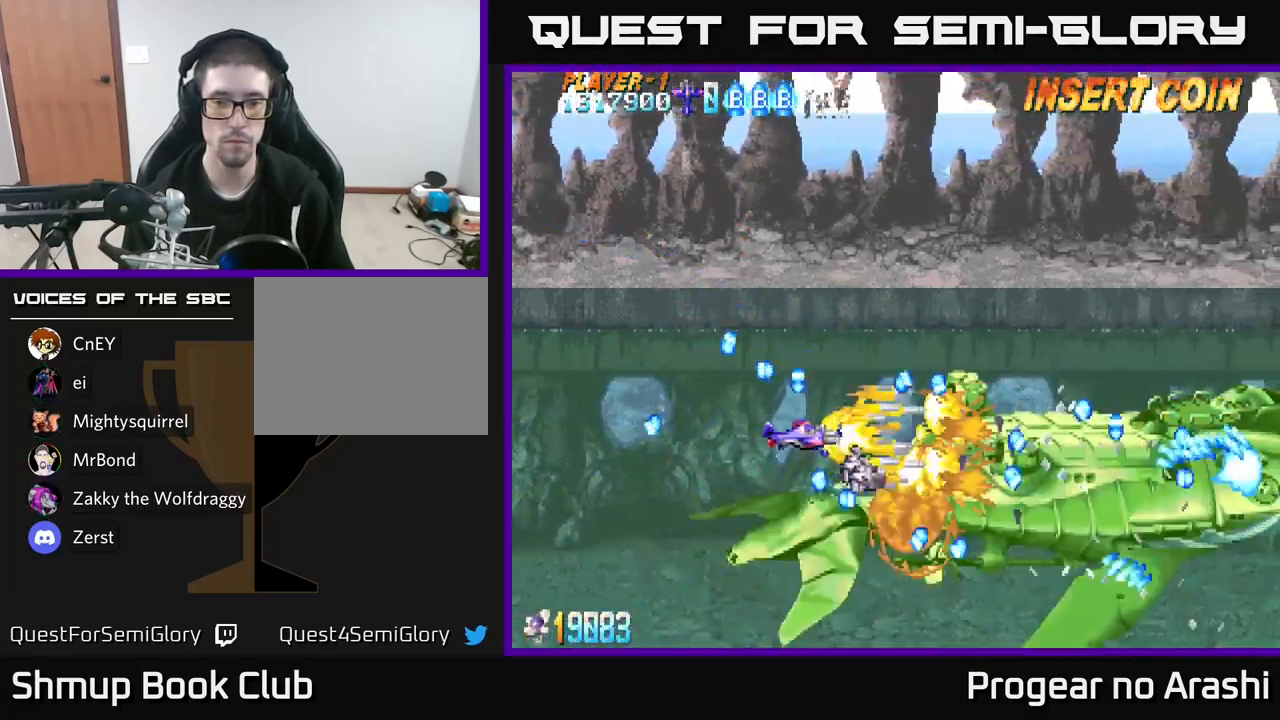
{"buttons": ["X", "DPAD_LEFT"], "left_stick": "center", "right_stick": "center", "events": [[199, "DPAD_DOWN", "down"], [216, "DPAD_LEFT", "down"], [316, "DPAD_DOWN", "up"]]}
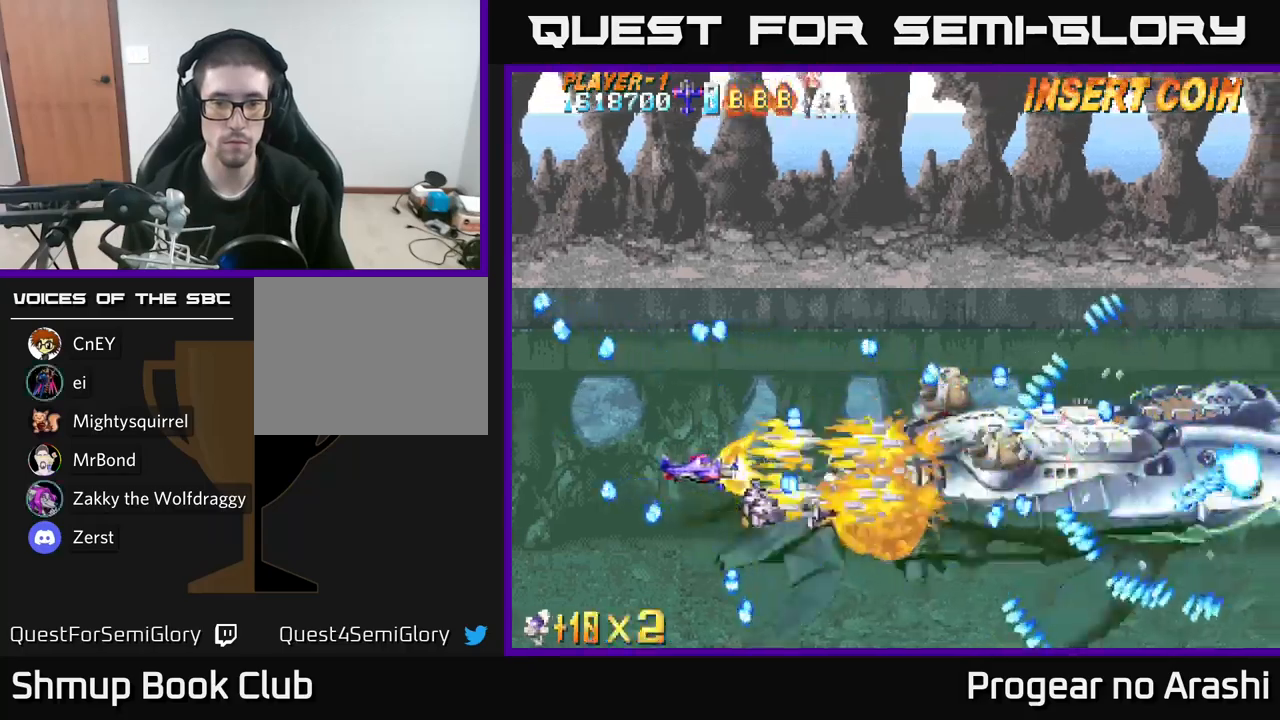
{"buttons": ["X", "DPAD_DOWN"], "left_stick": "center", "right_stick": "center", "events": [[150, "DPAD_UP", "down"], [183, "DPAD_LEFT", "up"], [233, "DPAD_UP", "up"], [467, "DPAD_DOWN", "down"]]}
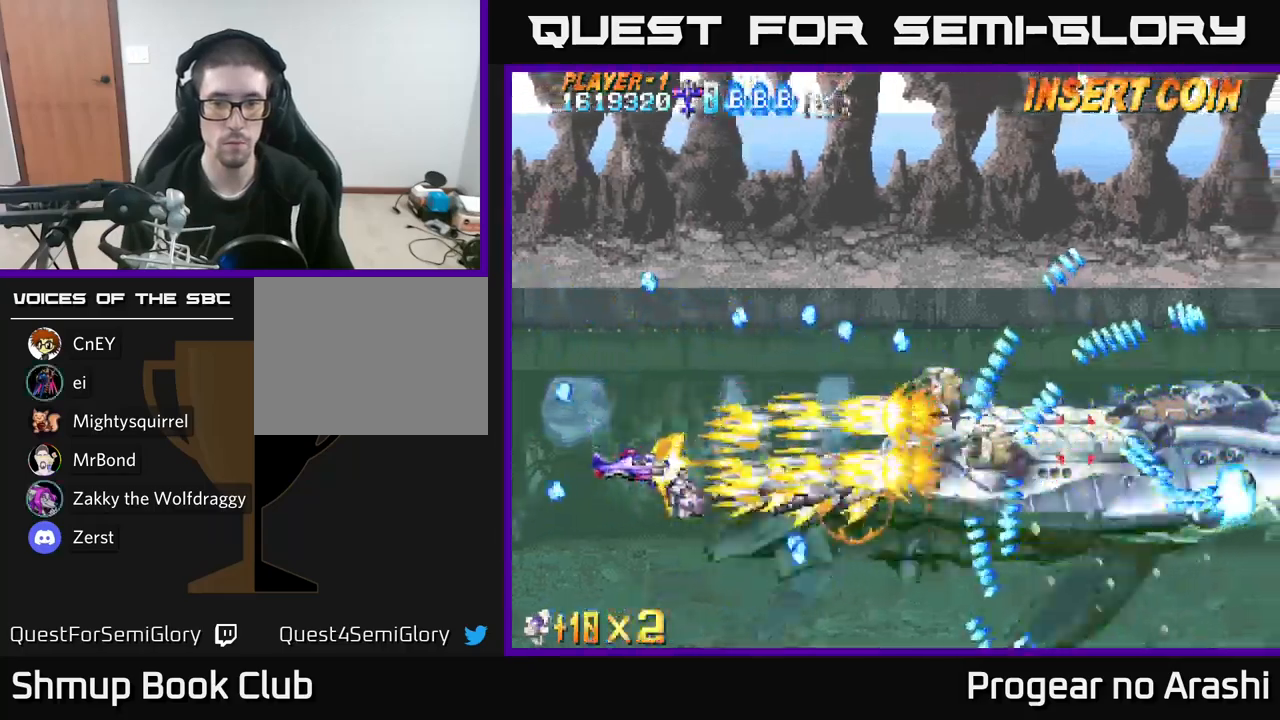
{"buttons": ["X"], "left_stick": "center", "right_stick": "center", "events": [[67, "DPAD_DOWN", "up"]]}
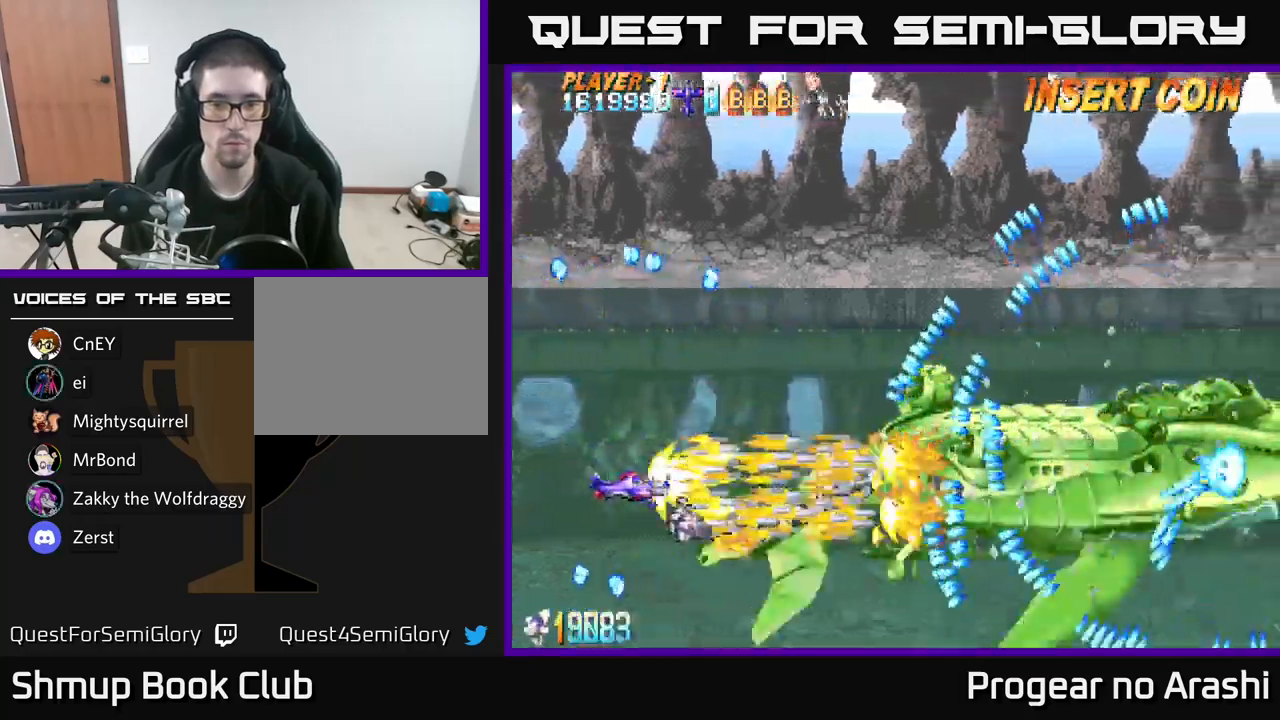
{"buttons": ["X"], "left_stick": "center", "right_stick": "center", "events": []}
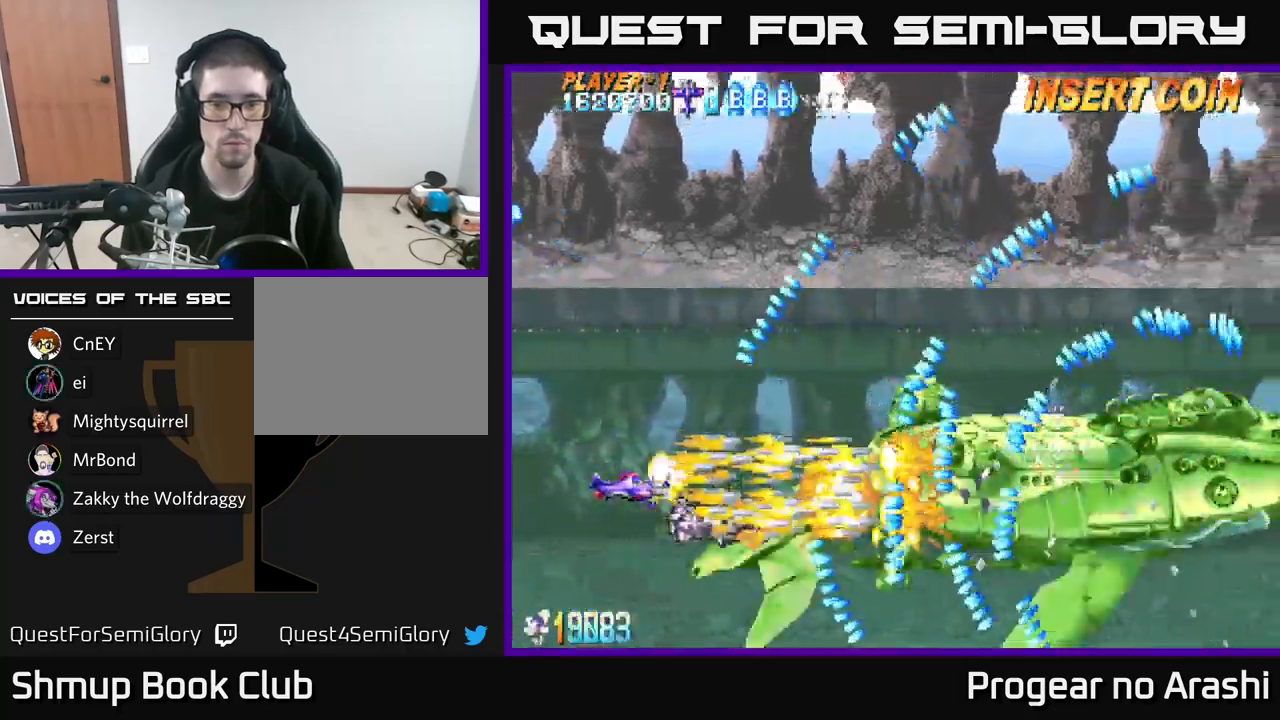
{"buttons": ["X", "DPAD_RIGHT"], "left_stick": "center", "right_stick": "center", "events": [[300, "DPAD_UP", "down"], [400, "DPAD_RIGHT", "down"], [400, "DPAD_UP", "up"]]}
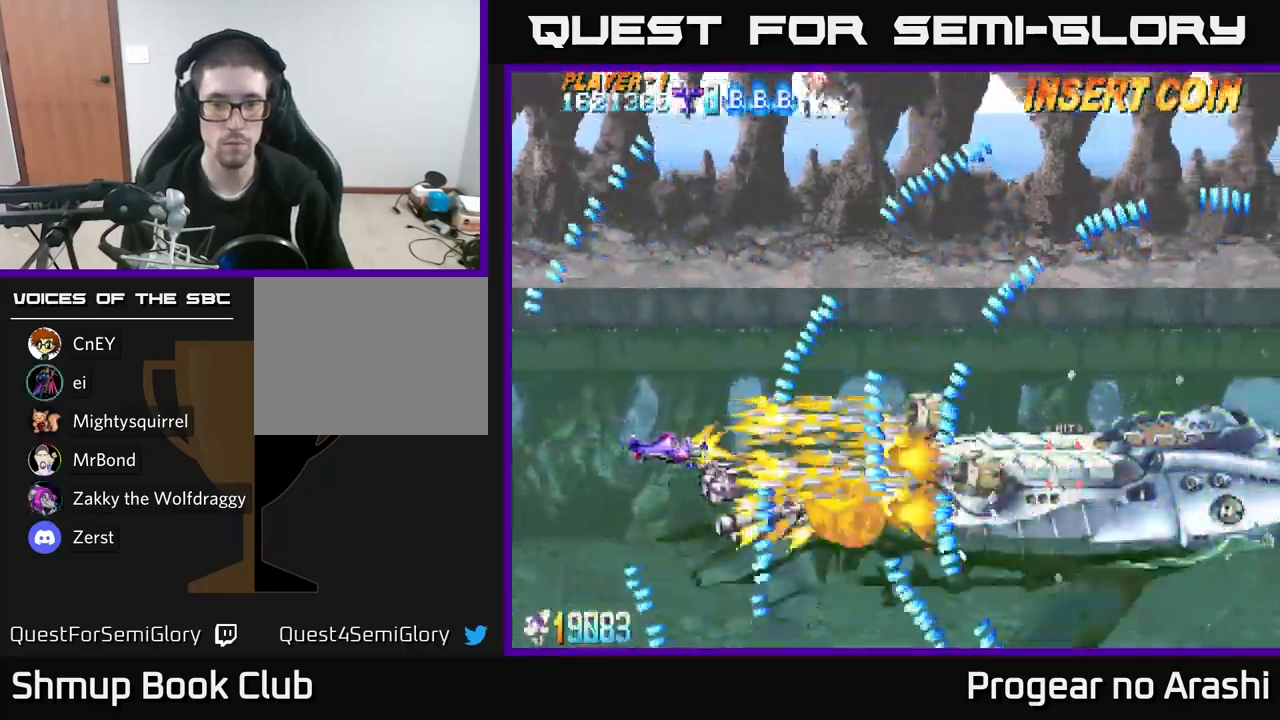
{"buttons": ["X"], "left_stick": "center", "right_stick": "center", "events": [[17, "DPAD_RIGHT", "up"], [233, "DPAD_DOWN", "down"], [433, "DPAD_DOWN", "up"]]}
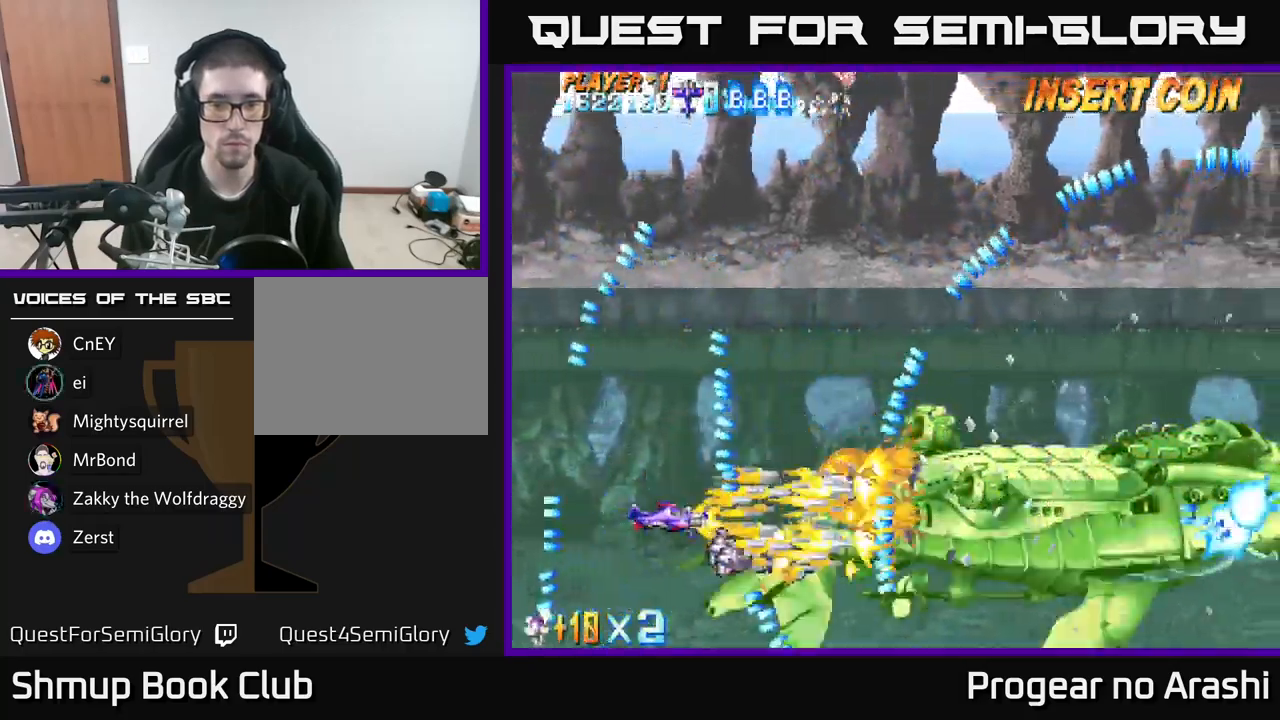
{"buttons": ["X", "DPAD_RIGHT"], "left_stick": "center", "right_stick": "center", "events": [[250, "DPAD_UP", "down"], [367, "DPAD_RIGHT", "down"], [400, "DPAD_UP", "up"]]}
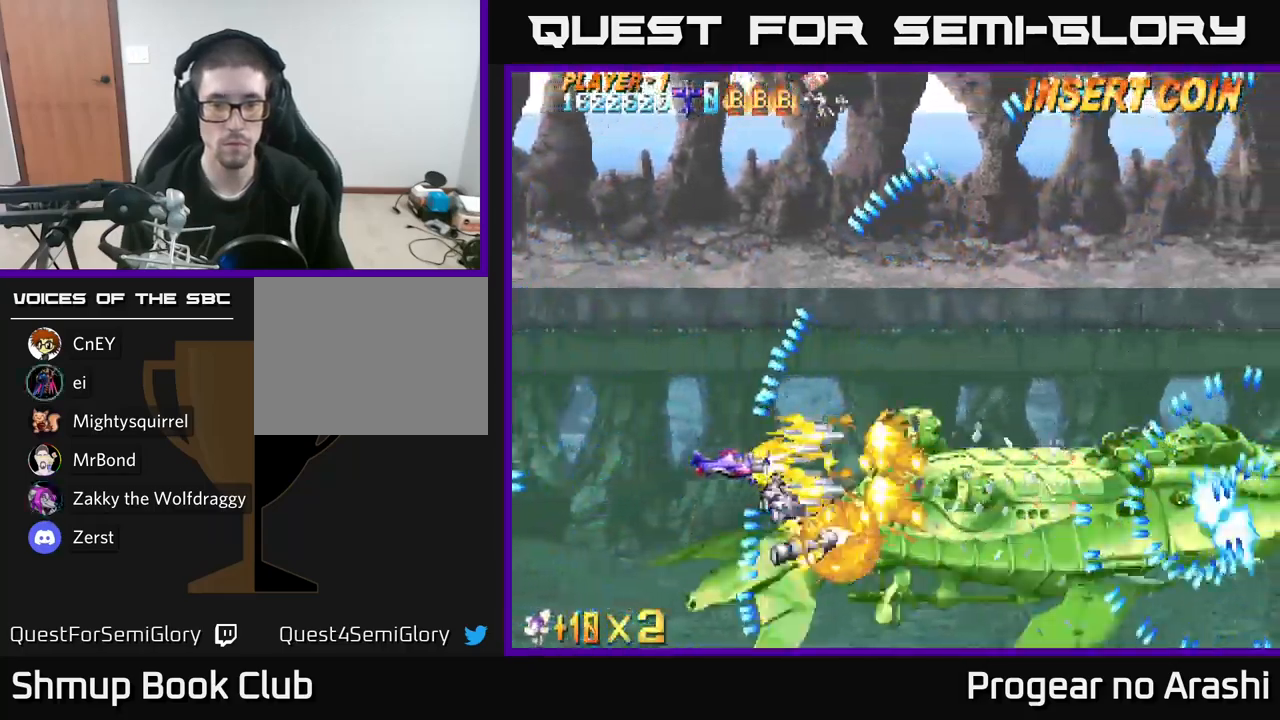
{"buttons": ["X"], "left_stick": "center", "right_stick": "center", "events": [[83, "DPAD_DOWN", "down"], [217, "DPAD_DOWN", "up"], [267, "DPAD_RIGHT", "up"]]}
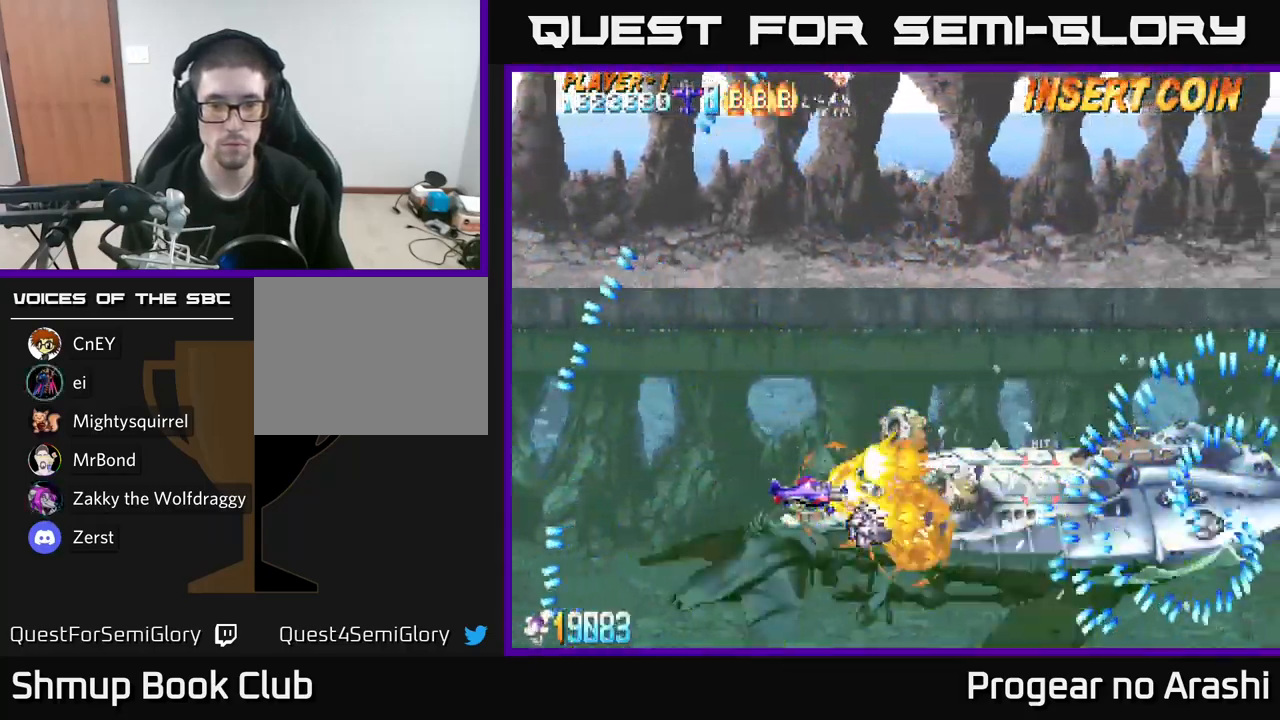
{"buttons": ["X", "DPAD_LEFT"], "left_stick": "center", "right_stick": "center", "events": [[500, "DPAD_LEFT", "down"]]}
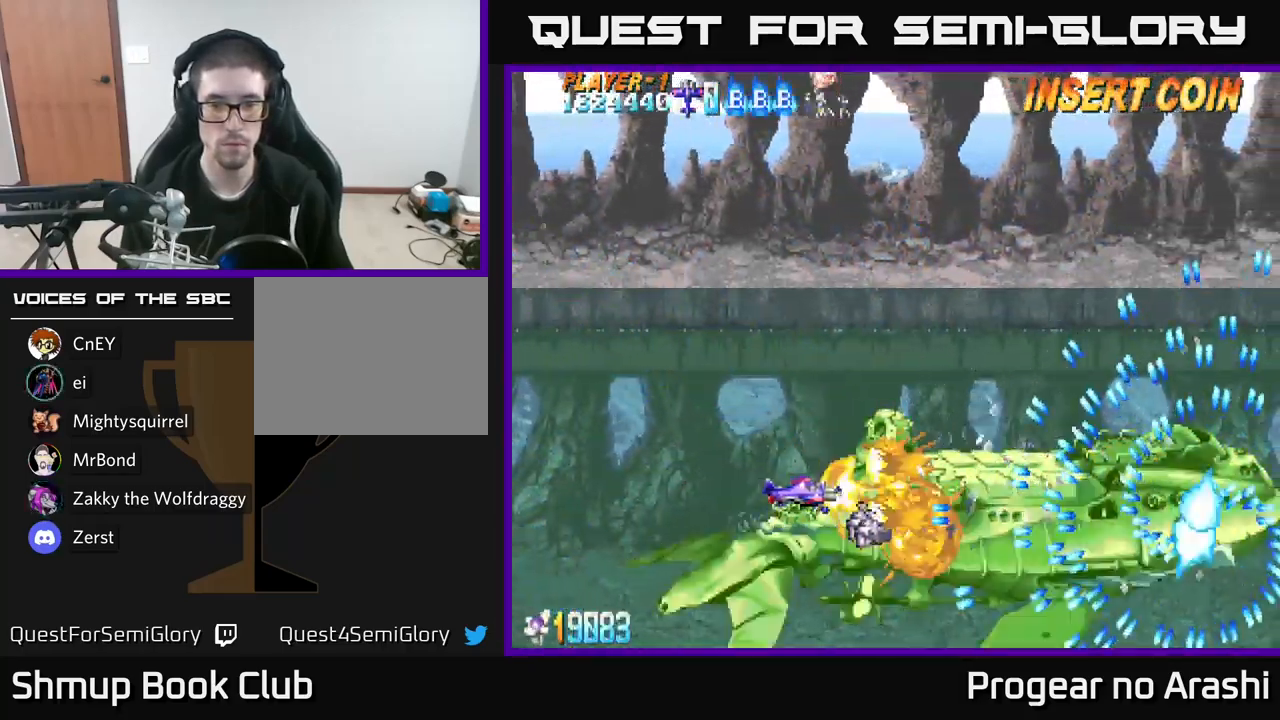
{"buttons": ["X", "DPAD_UP", "DPAD_LEFT"], "left_stick": "center", "right_stick": "center", "events": [[150, "DPAD_LEFT", "up"], [250, "DPAD_LEFT", "down"], [400, "DPAD_LEFT", "up"], [450, "DPAD_LEFT", "down"], [467, "DPAD_UP", "down"]]}
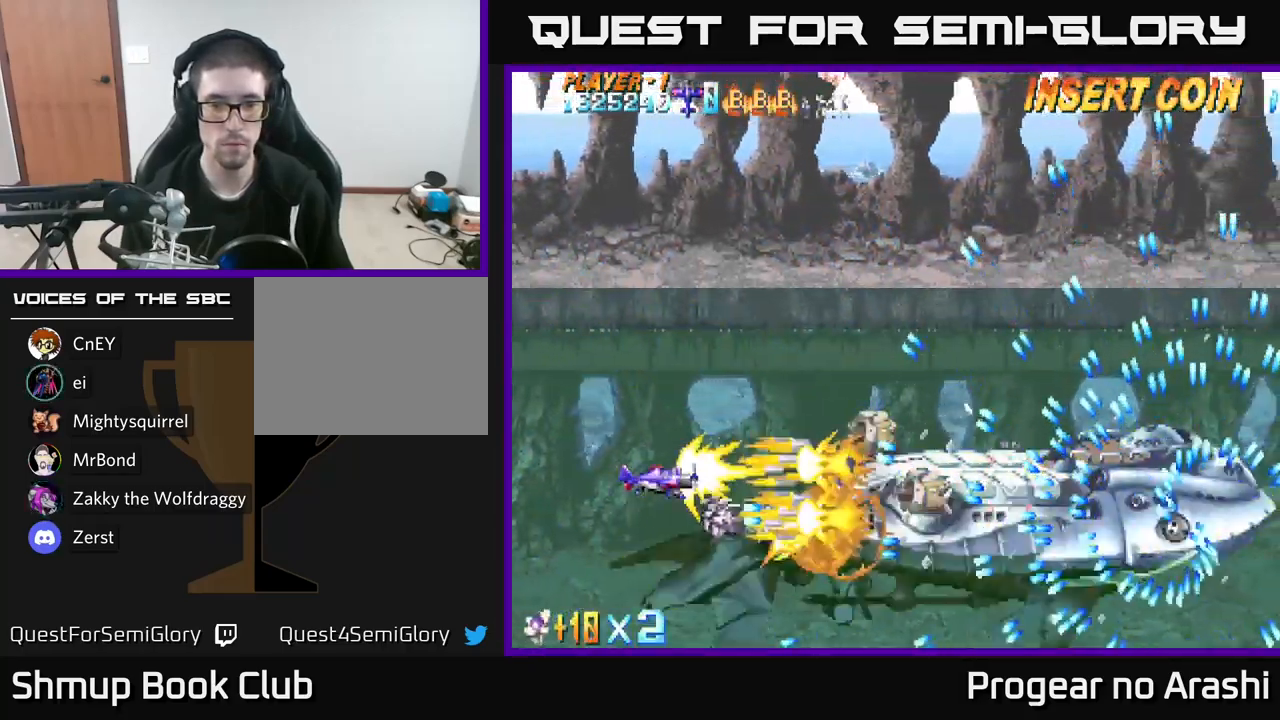
{"buttons": ["X"], "left_stick": "center", "right_stick": "center", "events": [[50, "DPAD_LEFT", "up"], [67, "DPAD_UP", "up"], [183, "DPAD_DOWN", "down"], [284, "DPAD_DOWN", "up"]]}
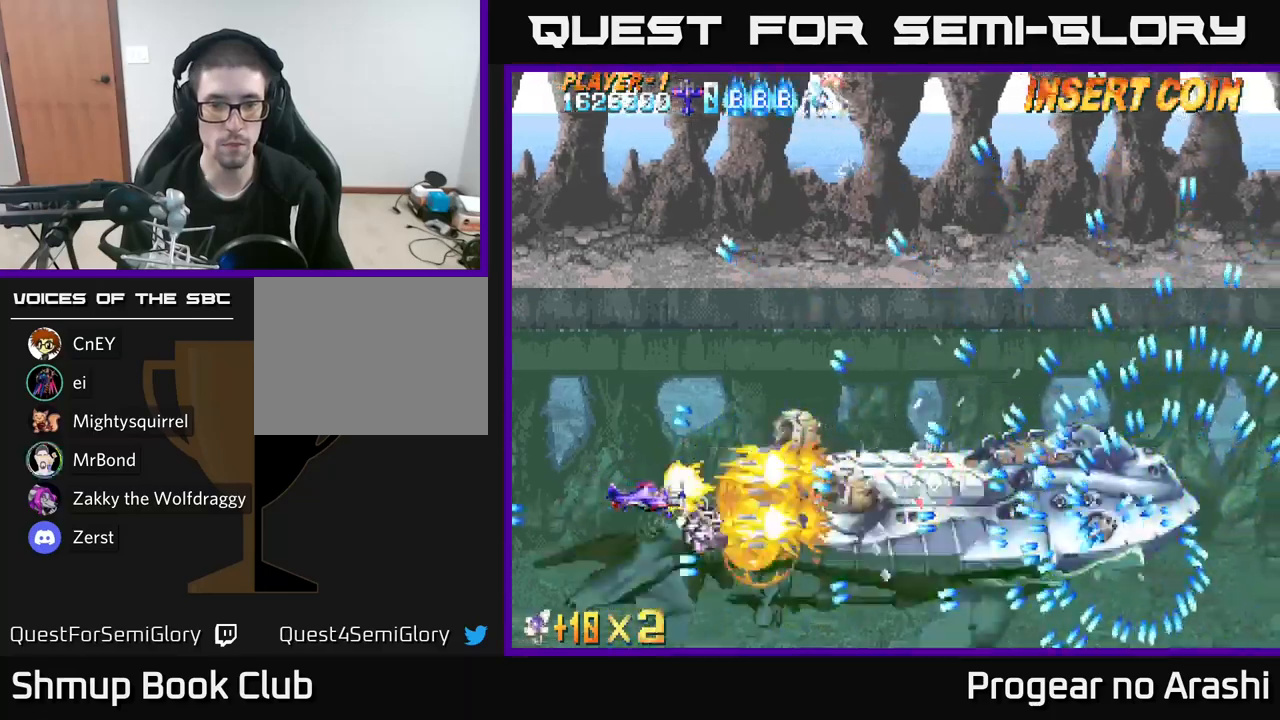
{"buttons": ["X"], "left_stick": "center", "right_stick": "center", "events": [[67, "DPAD_LEFT", "down"], [217, "DPAD_LEFT", "up"], [284, "DPAD_DOWN", "down"], [367, "DPAD_DOWN", "up"]]}
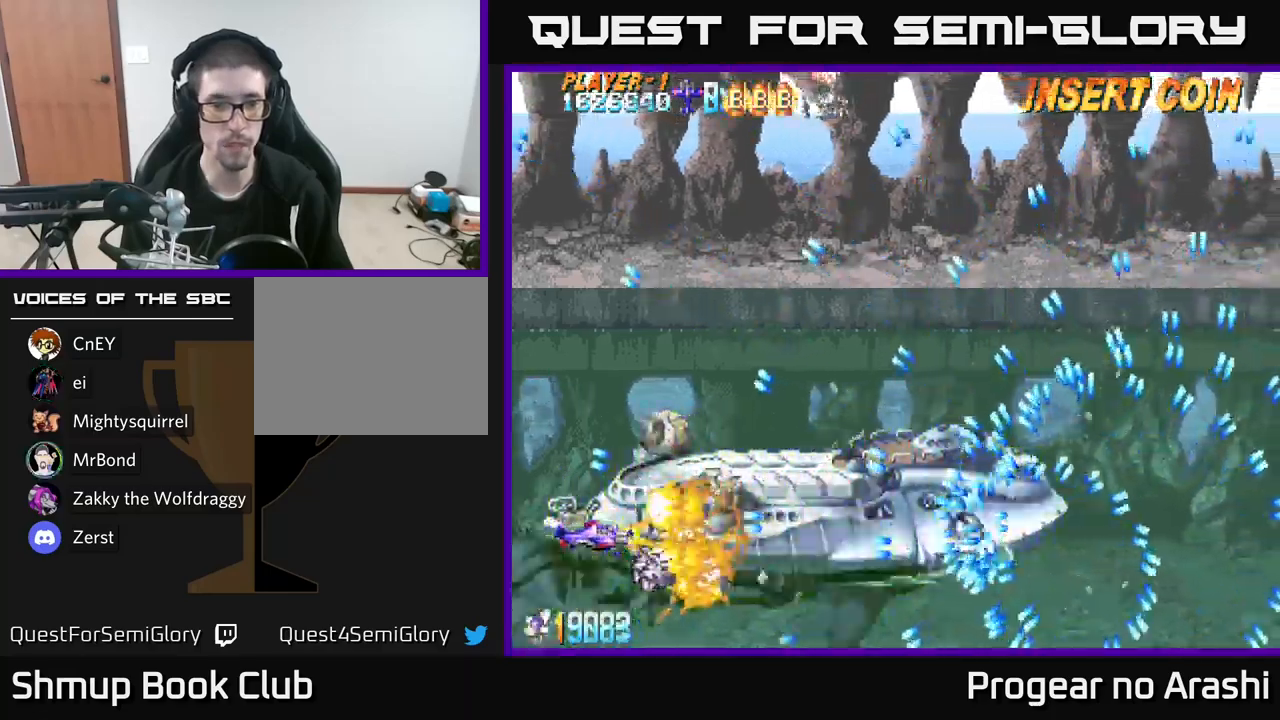
{"buttons": ["A", "DPAD_UP", "DPAD_LEFT"], "left_stick": "center", "right_stick": "center", "events": [[84, "DPAD_UP", "down"], [134, "DPAD_LEFT", "down"], [284, "DPAD_LEFT", "up"], [350, "A", "down"], [350, "DPAD_RIGHT", "down"], [384, "X", "up"], [400, "DPAD_RIGHT", "up"], [467, "DPAD_LEFT", "down"]]}
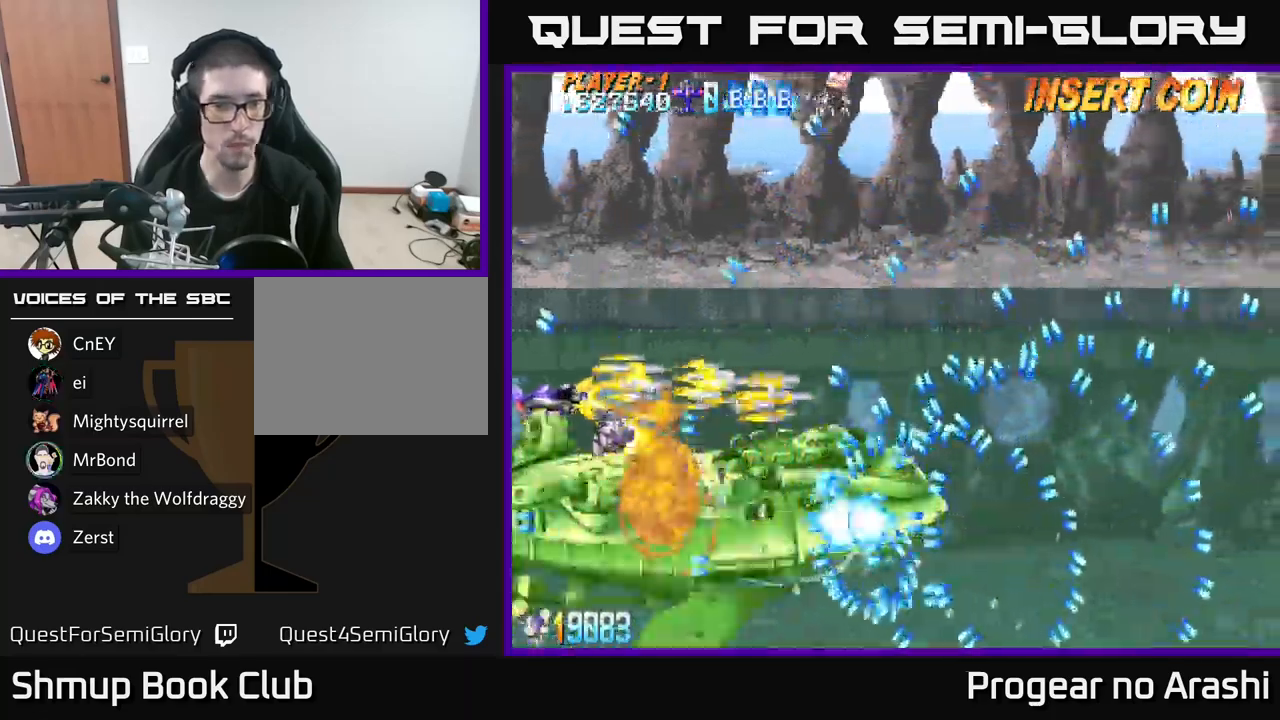
{"buttons": ["A"], "left_stick": "center", "right_stick": "center", "events": [[67, "DPAD_LEFT", "up"], [284, "DPAD_UP", "up"], [350, "DPAD_DOWN", "down"], [450, "DPAD_DOWN", "up"]]}
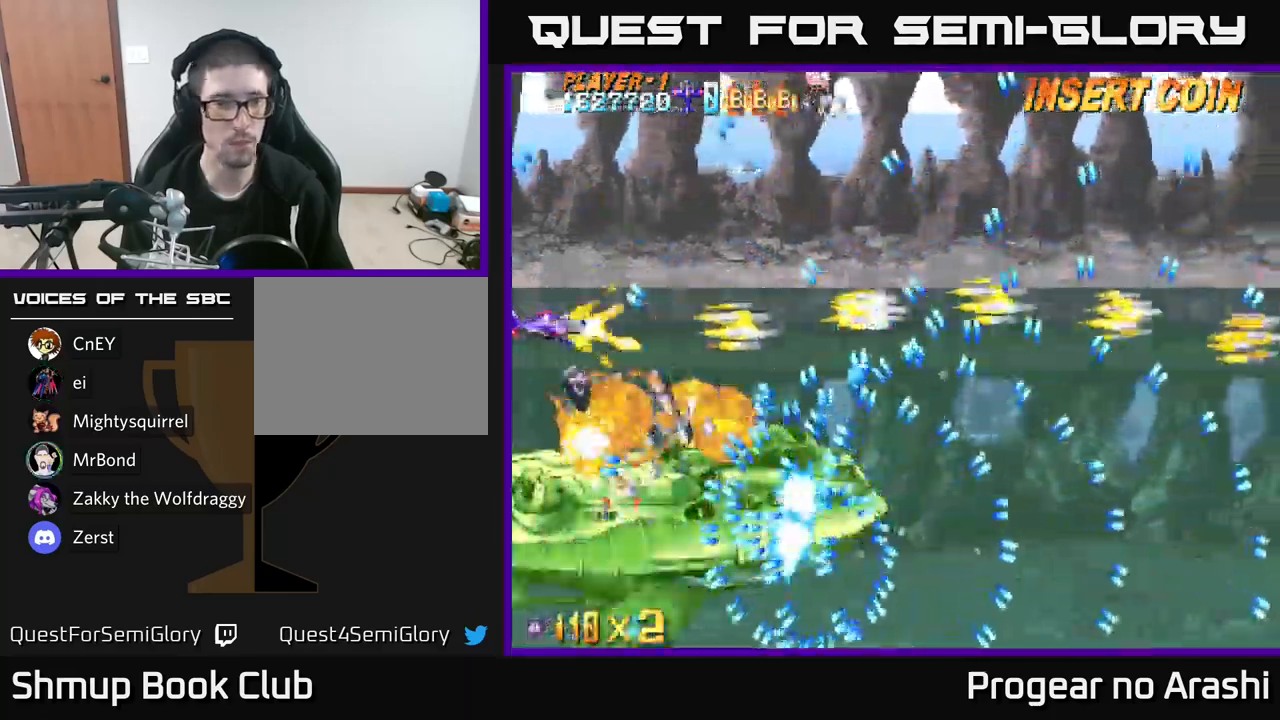
{"buttons": ["A", "DPAD_UP"], "left_stick": "center", "right_stick": "center", "events": [[317, "DPAD_UP", "down"]]}
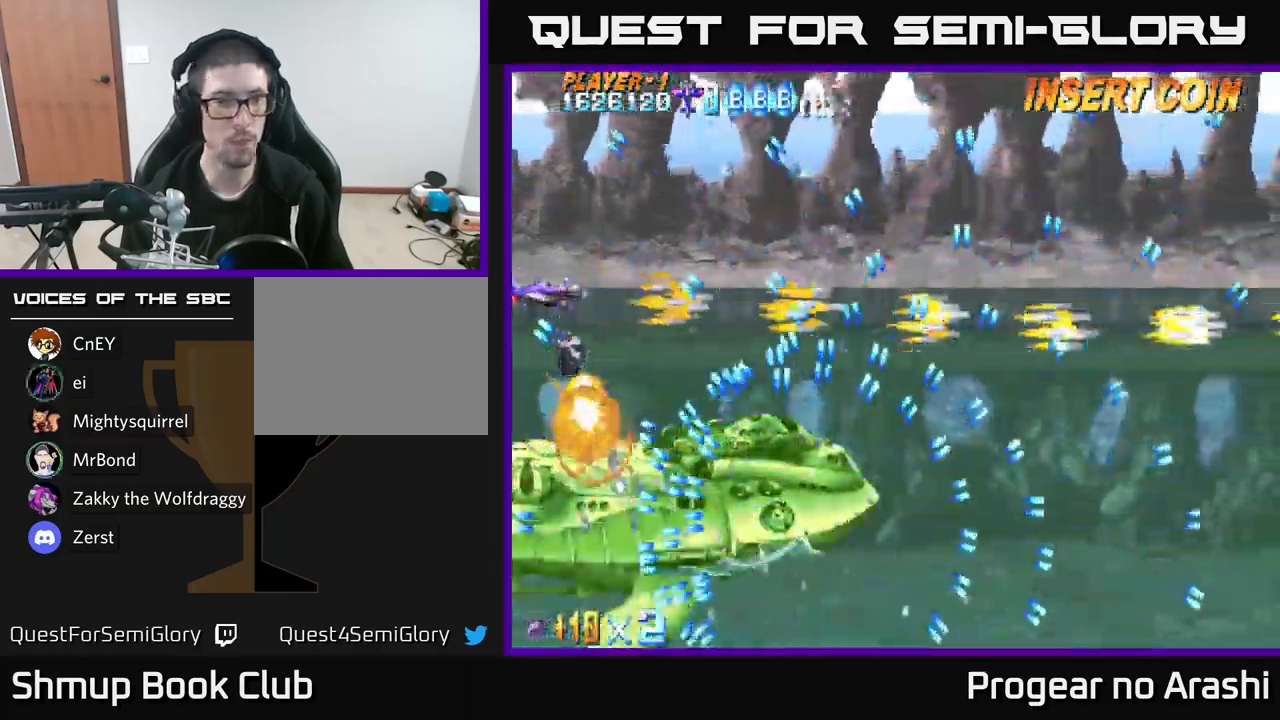
{"buttons": ["A", "DPAD_UP"], "left_stick": "center", "right_stick": "center", "events": [[34, "DPAD_RIGHT", "down"], [84, "DPAD_RIGHT", "up"], [84, "DPAD_UP", "up"], [367, "DPAD_UP", "down"]]}
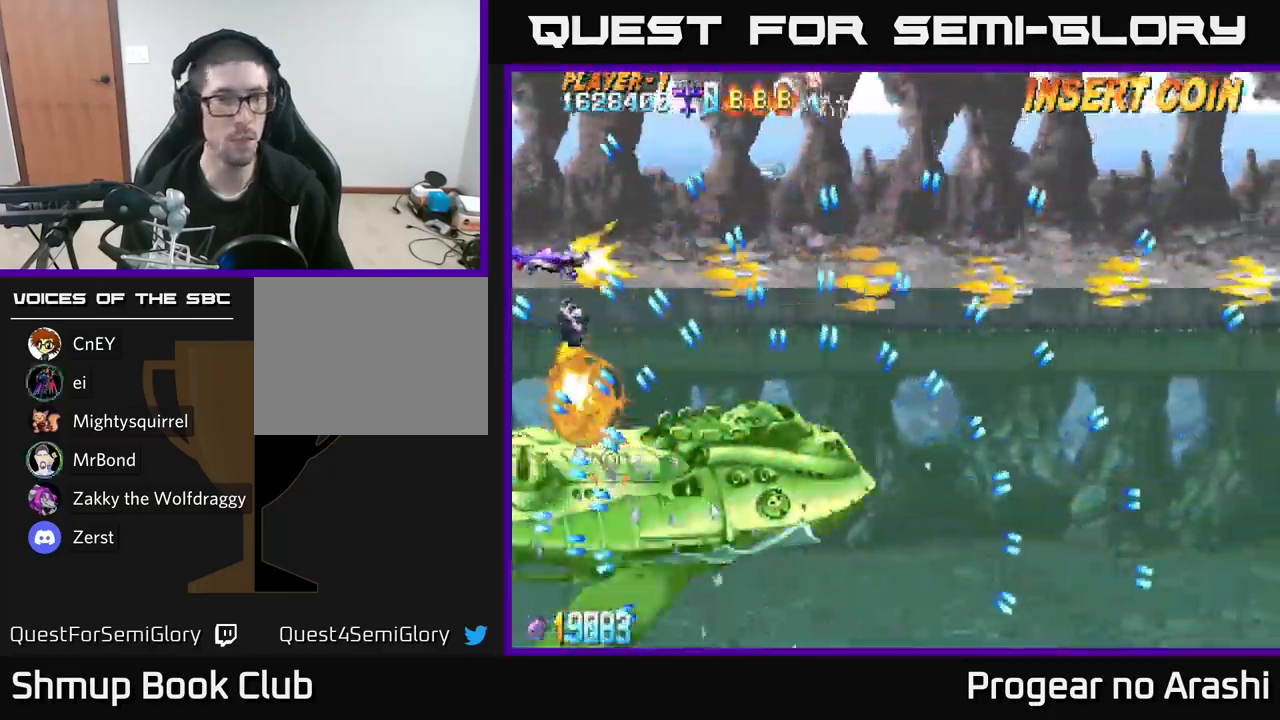
{"buttons": ["A", "DPAD_RIGHT"], "left_stick": "center", "right_stick": "center", "events": [[17, "DPAD_UP", "up"], [100, "DPAD_DOWN", "down"], [100, "DPAD_LEFT", "down"], [167, "DPAD_LEFT", "up"], [267, "DPAD_DOWN", "up"], [284, "DPAD_UP", "down"], [334, "DPAD_RIGHT", "down"], [484, "DPAD_UP", "up"]]}
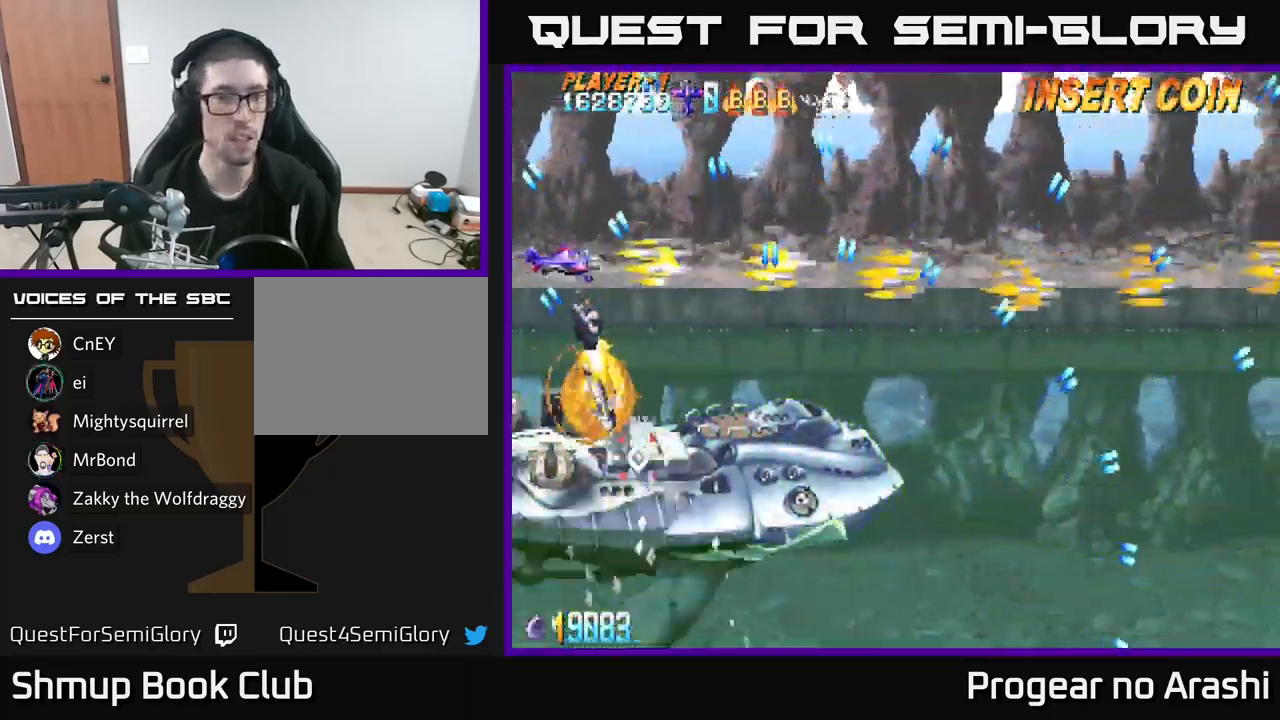
{"buttons": ["A", "DPAD_UP", "DPAD_RIGHT"], "left_stick": "center", "right_stick": "center", "events": [[84, "DPAD_DOWN", "down"], [200, "DPAD_DOWN", "up"], [284, "DPAD_UP", "down"], [317, "DPAD_RIGHT", "up"], [417, "DPAD_RIGHT", "down"]]}
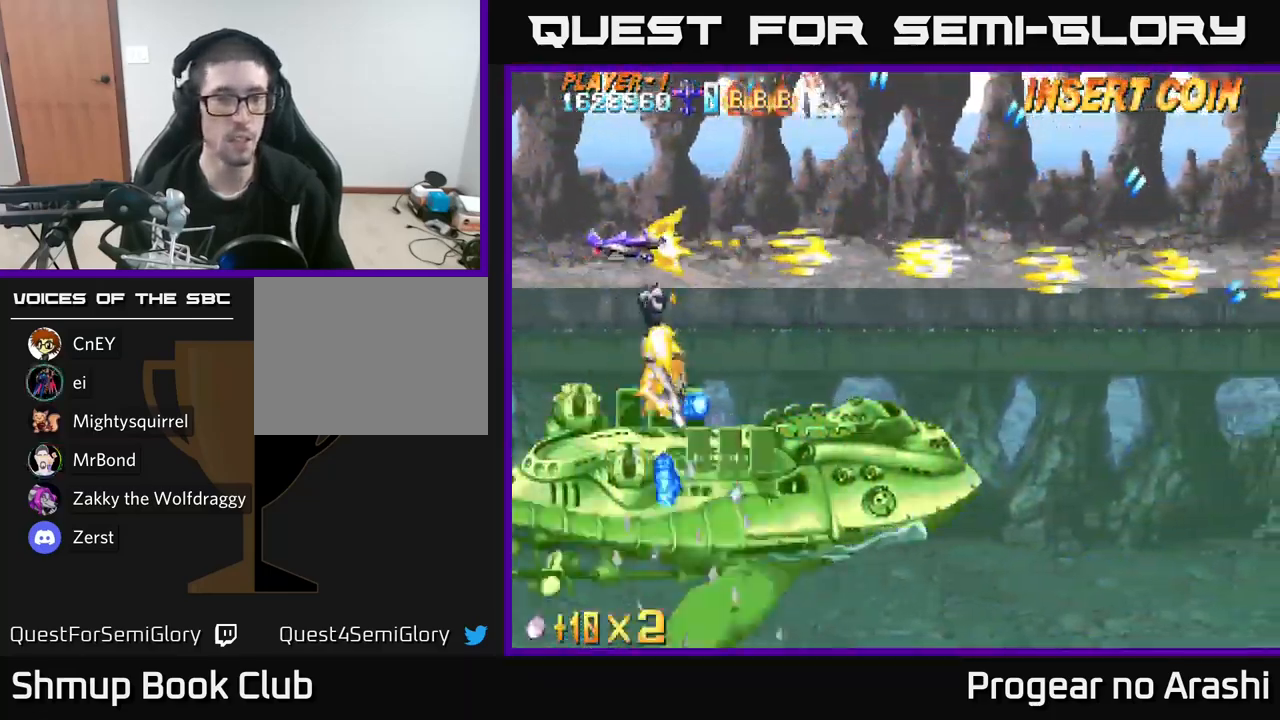
{"buttons": ["A", "DPAD_UP", "DPAD_RIGHT"], "left_stick": "center", "right_stick": "center", "events": []}
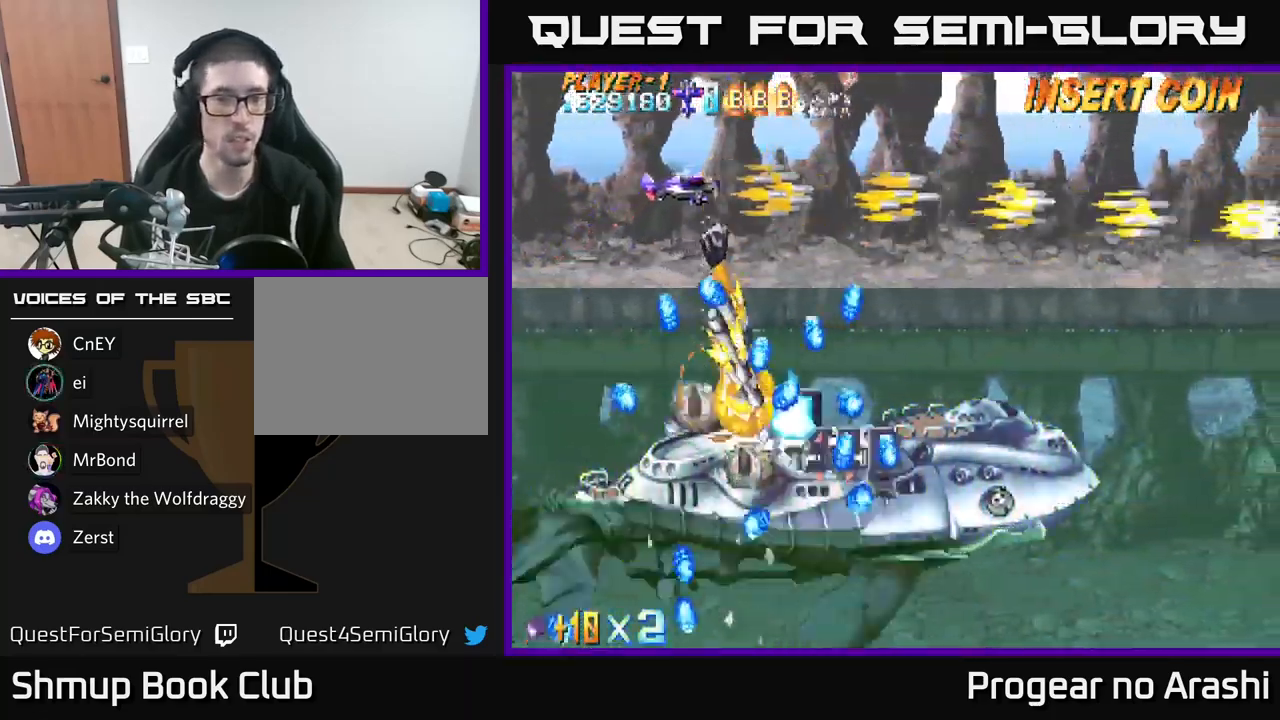
{"buttons": ["A", "DPAD_LEFT"], "left_stick": "center", "right_stick": "center", "events": [[400, "DPAD_RIGHT", "up"], [434, "DPAD_LEFT", "down"], [467, "DPAD_UP", "up"]]}